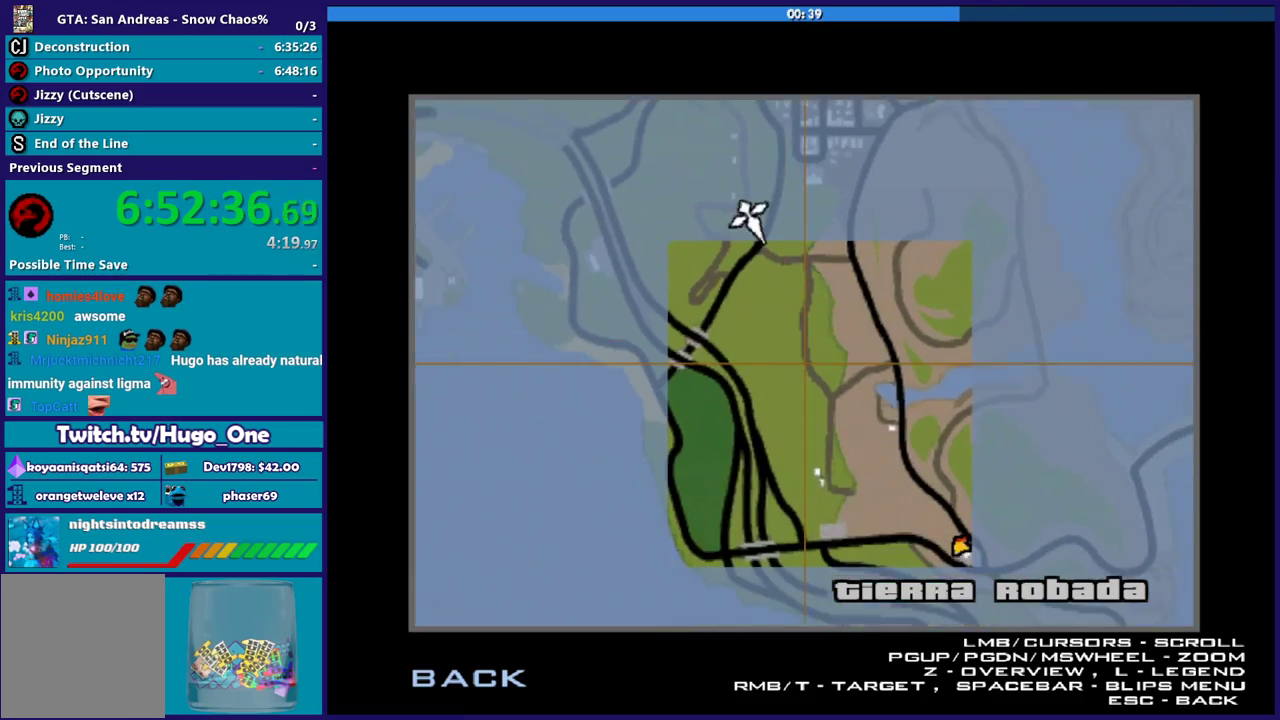
Gameplay with a controller (Xbox layout); each line is a JSON object with the inputs held at the frame after it. "events" lists button and stick changes between this image and that frame as [ms after this image, input, new state], when the widget could be followed in between.
{"buttons": ["R1"], "left_stick": "down", "right_stick": "center", "events": []}
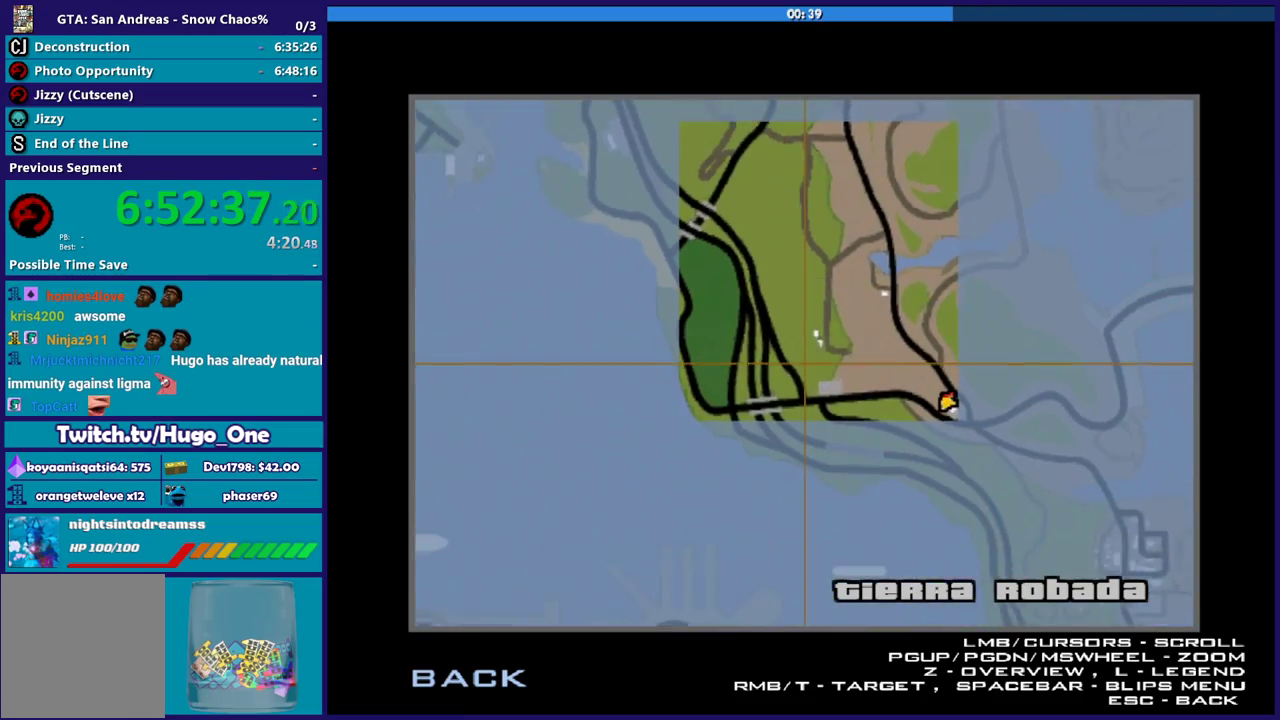
{"buttons": ["R1"], "left_stick": "down", "right_stick": "center", "events": []}
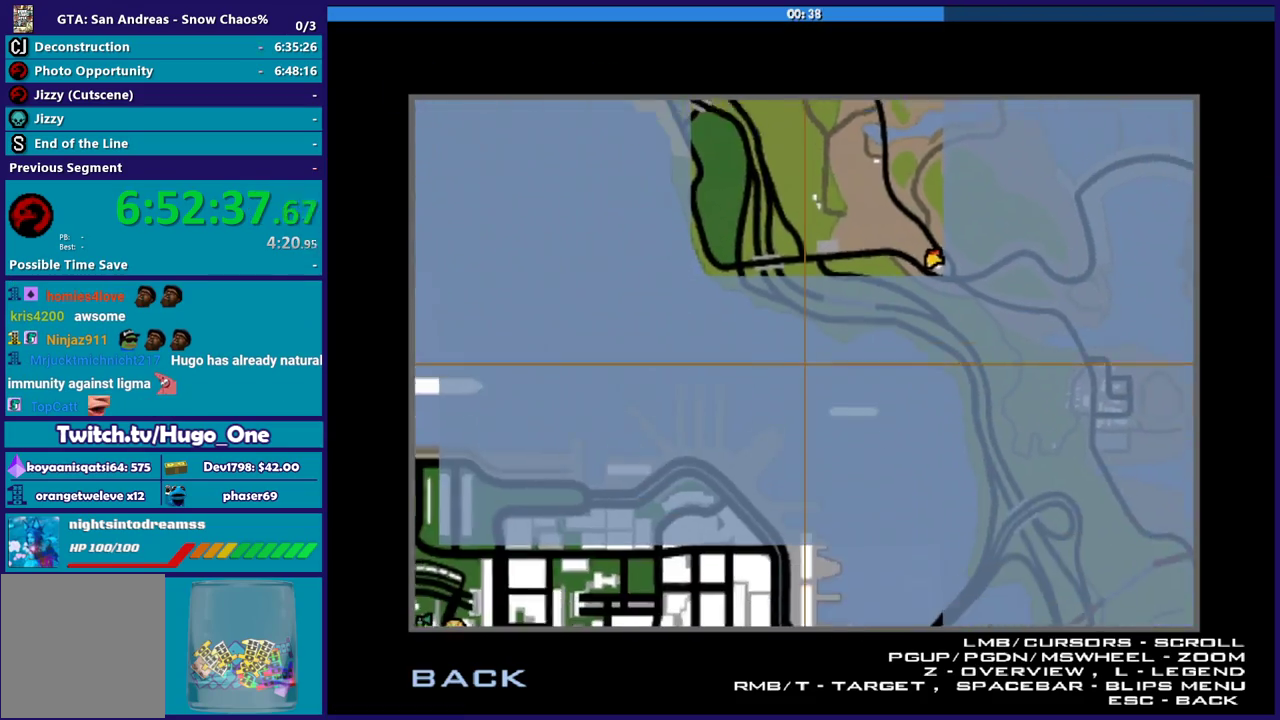
{"buttons": ["R1"], "left_stick": "down-left", "right_stick": "center", "events": [[101, "left_stick", "down-left"]]}
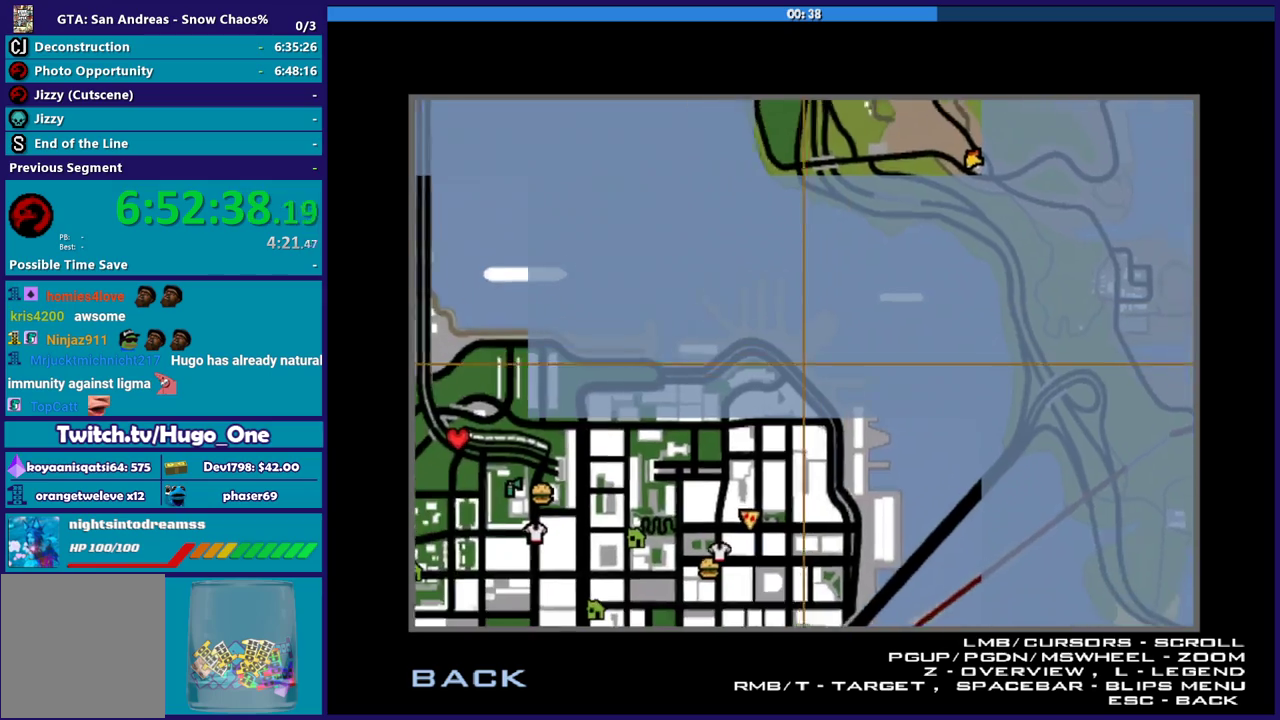
{"buttons": [], "left_stick": "up", "right_stick": "center", "events": [[67, "left_stick", "down"], [467, "R1", "up"], [467, "left_stick", "up"]]}
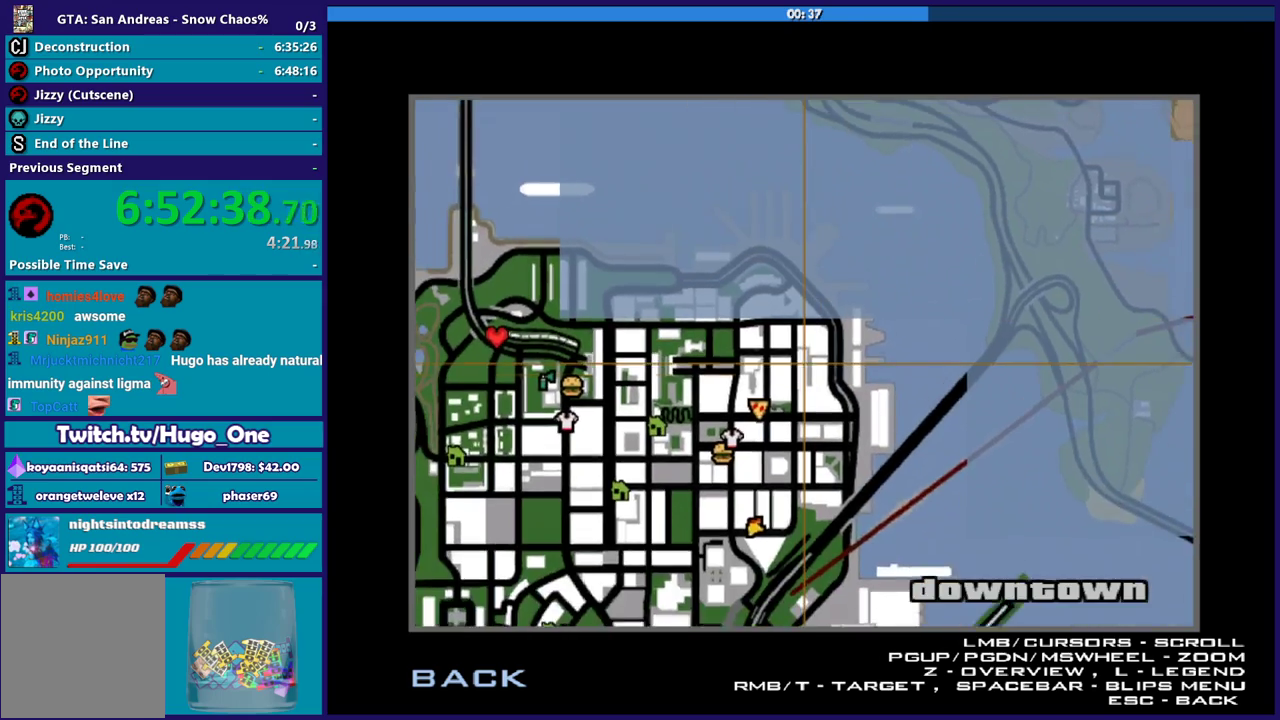
{"buttons": [], "left_stick": "up", "right_stick": "center", "events": []}
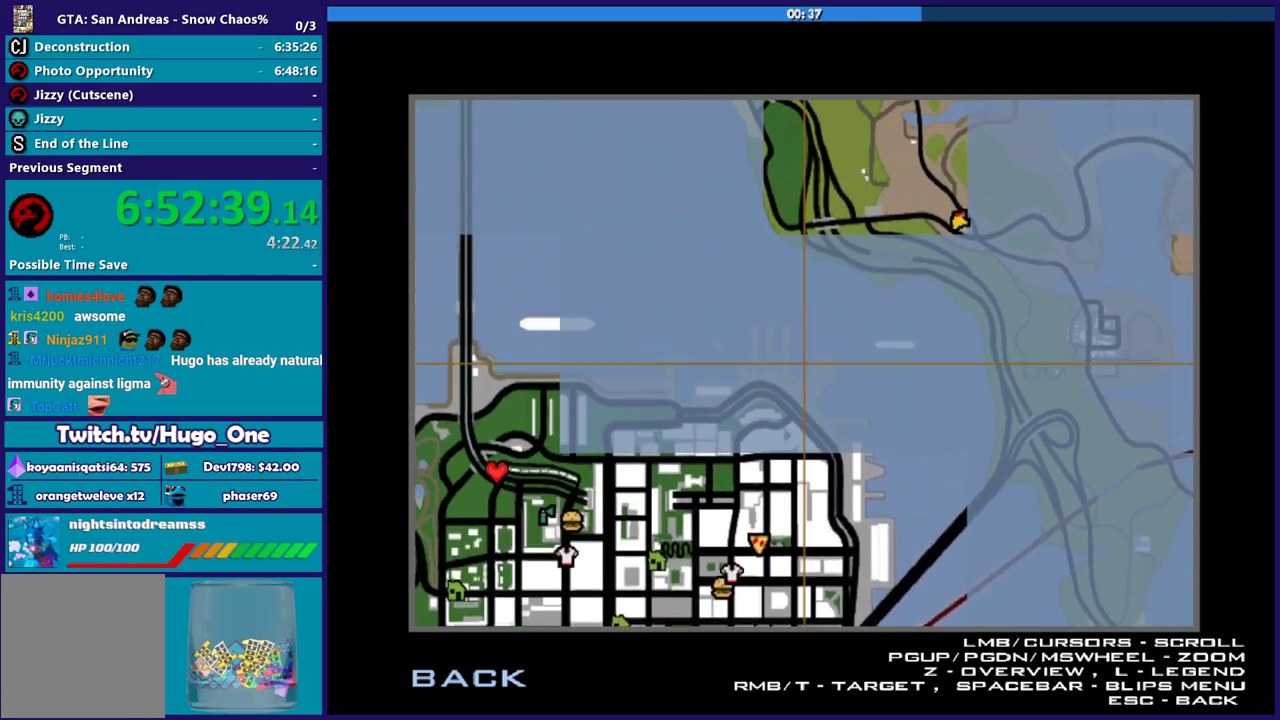
{"buttons": [], "left_stick": "up", "right_stick": "center", "events": [[67, "right_stick", "up-right"], [334, "right_stick", "center"]]}
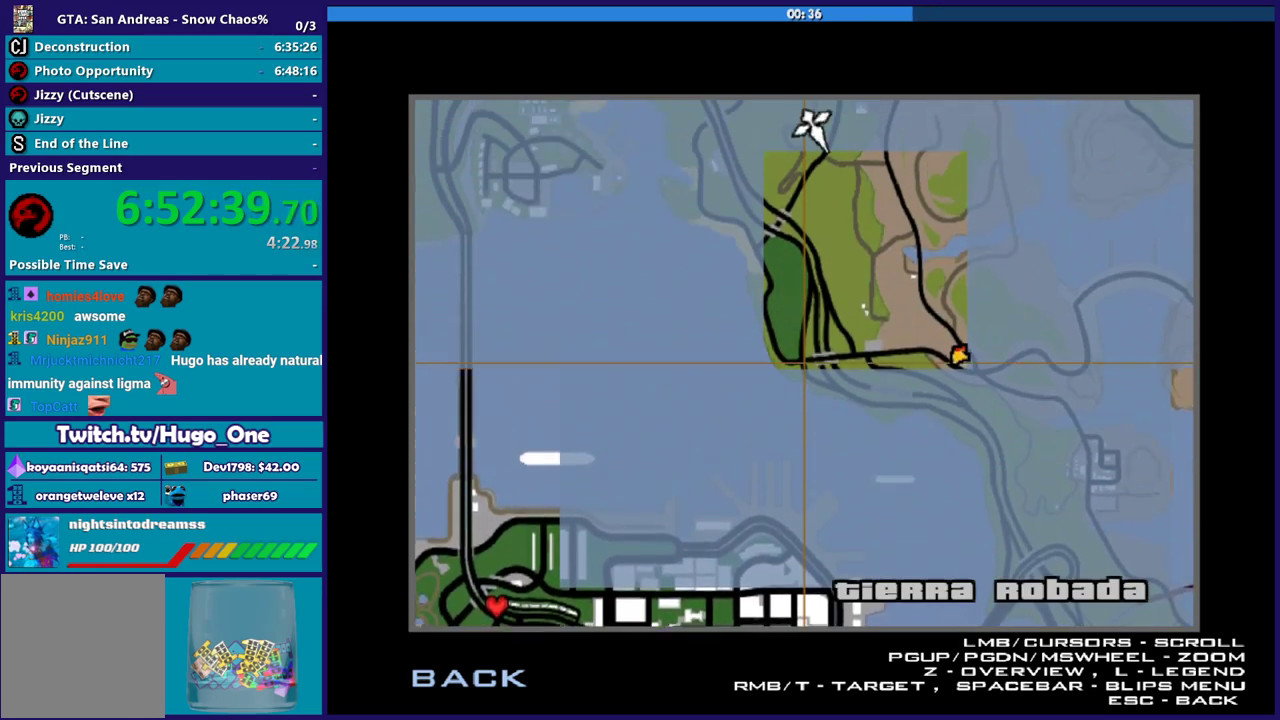
{"buttons": [], "left_stick": "center", "right_stick": "center", "events": [[334, "left_stick", "center"]]}
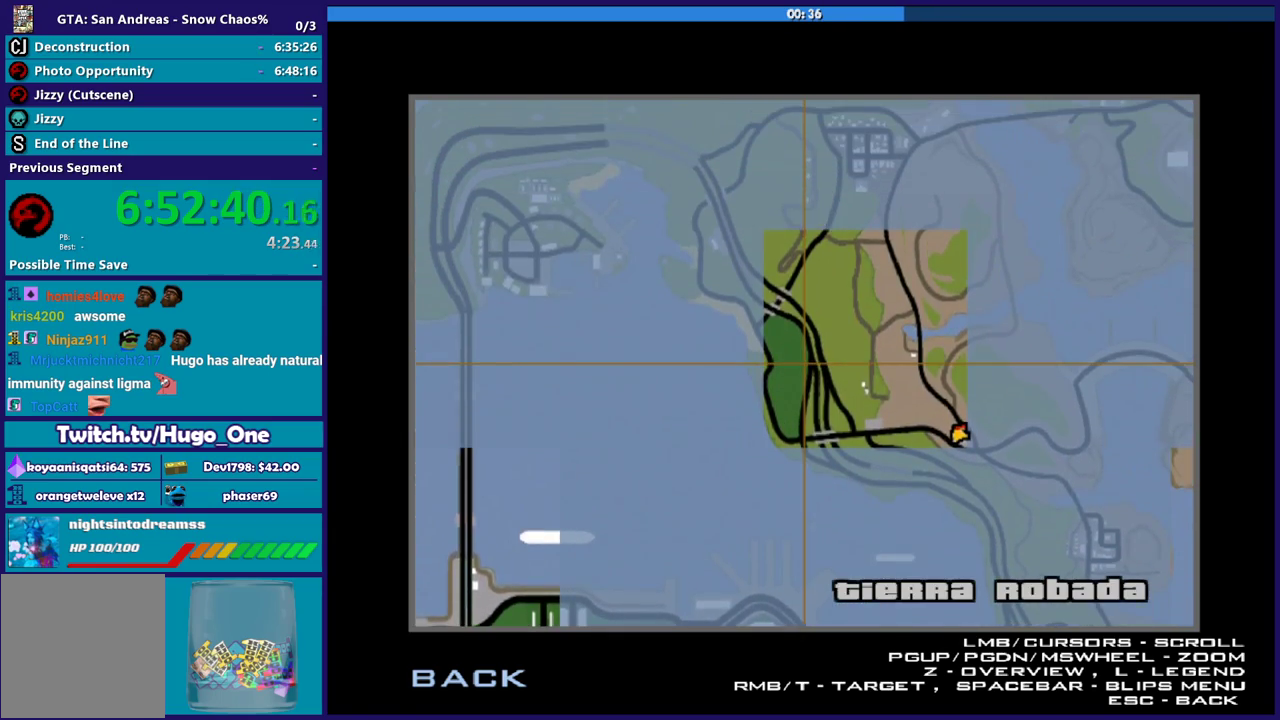
{"buttons": [], "left_stick": "center", "right_stick": "center", "events": []}
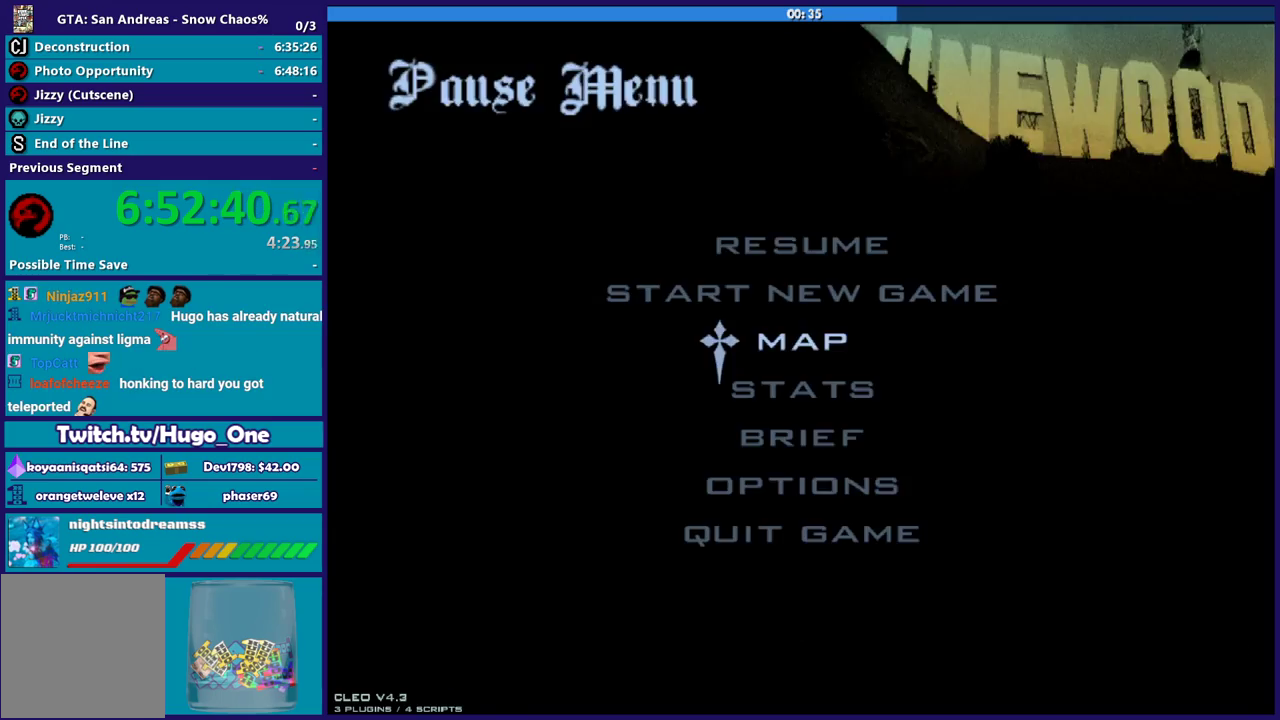
{"buttons": ["R2"], "left_stick": "center", "right_stick": "center", "events": [[468, "R2", "down"]]}
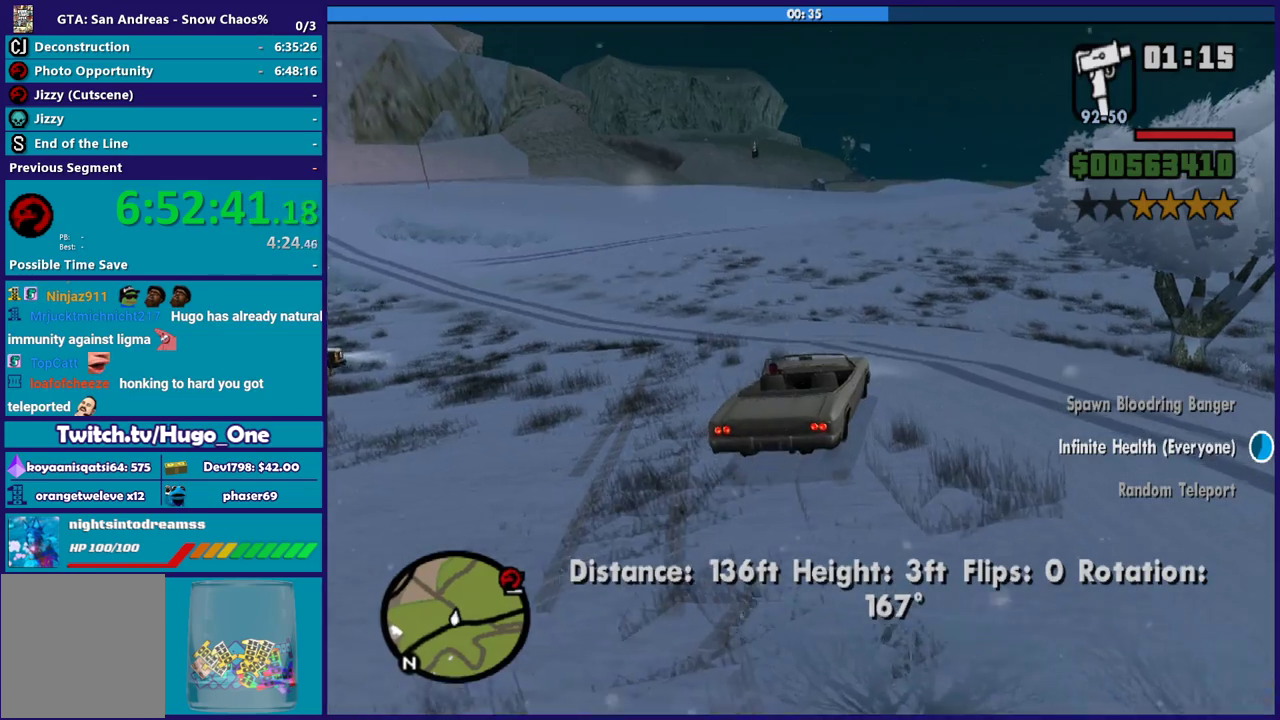
{"buttons": ["R2"], "left_stick": "center", "right_stick": "center", "events": []}
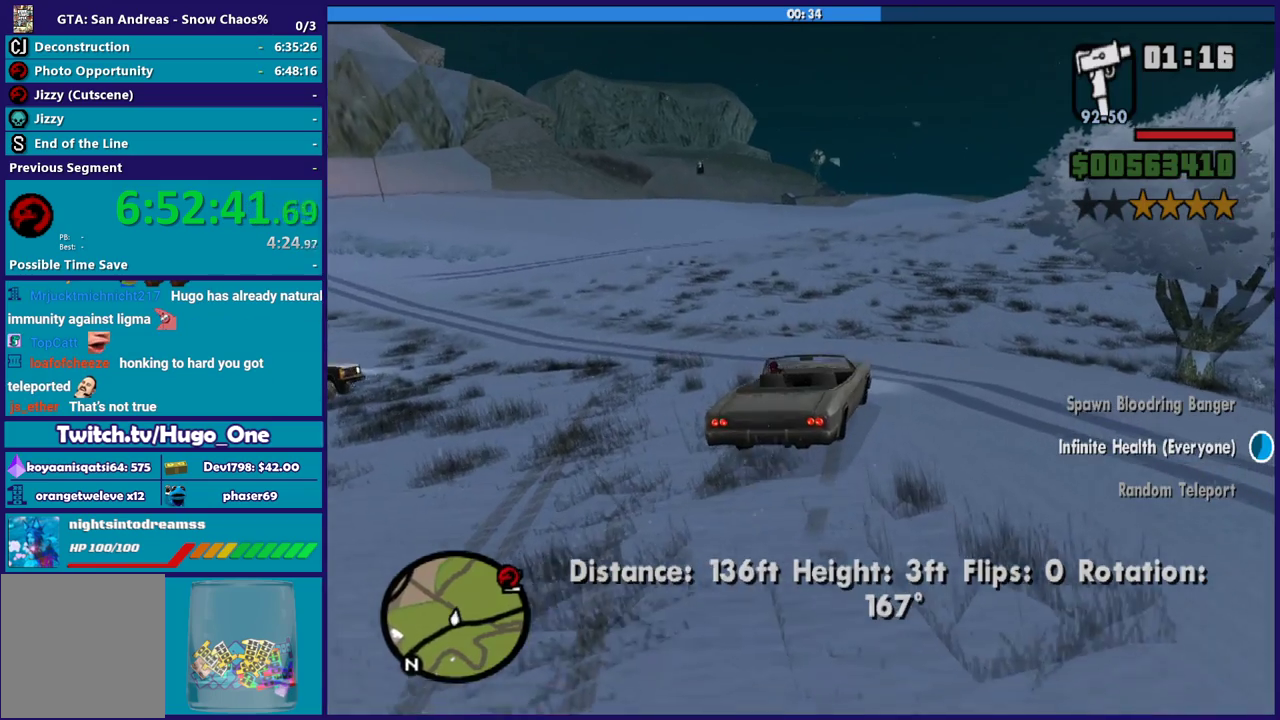
{"buttons": ["R2"], "left_stick": "center", "right_stick": "center", "events": [[167, "left_stick", "right"], [401, "left_stick", "center"]]}
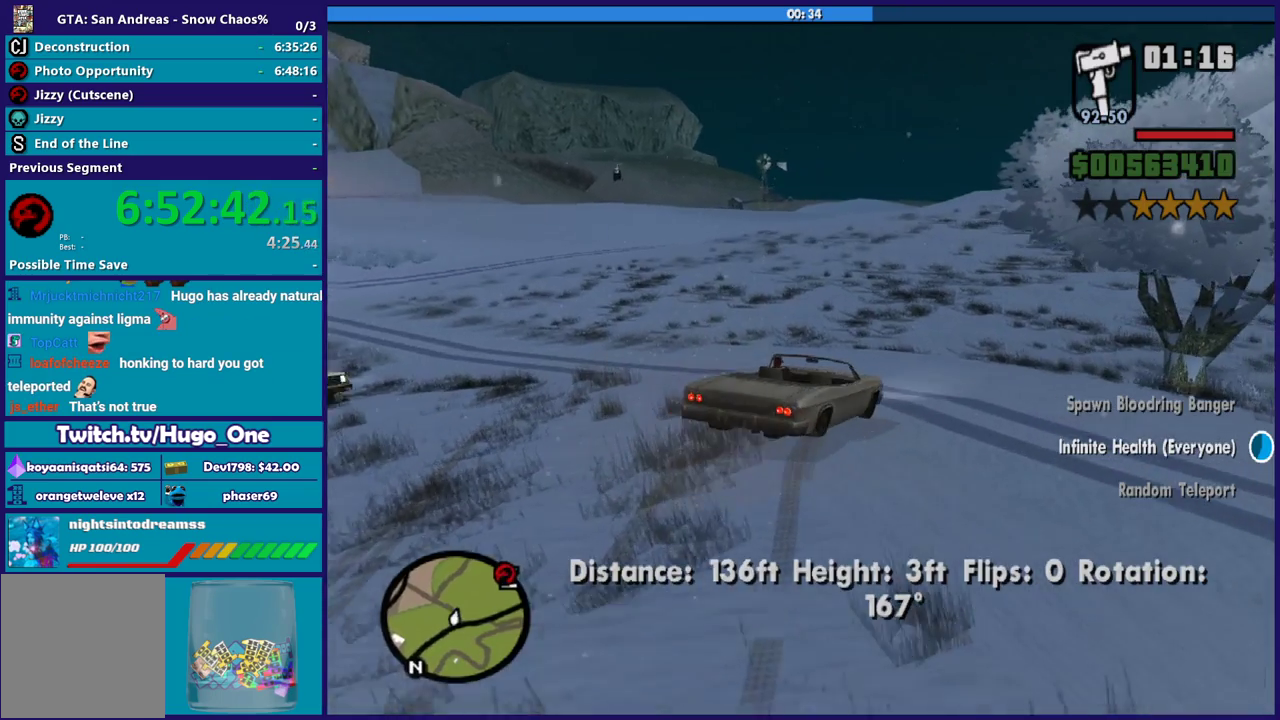
{"buttons": ["R2"], "left_stick": "left", "right_stick": "center", "events": [[67, "left_stick", "left"], [133, "right_stick", "down-right"], [334, "right_stick", "center"]]}
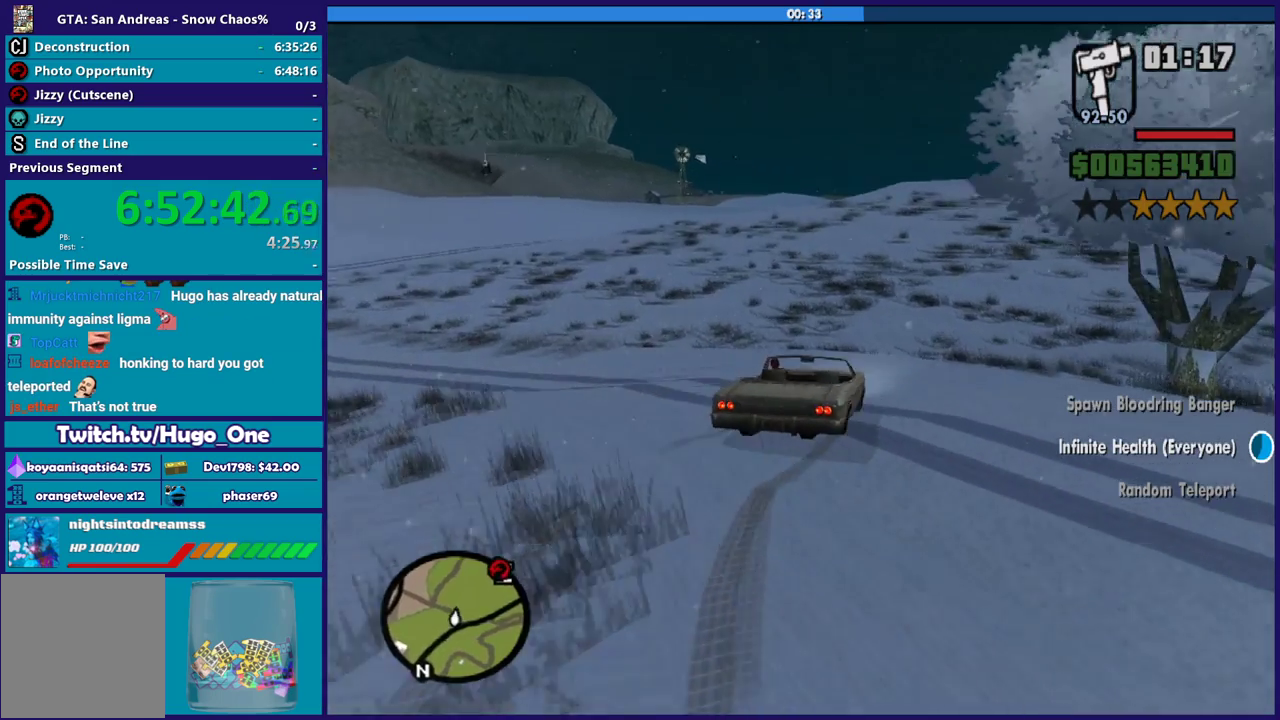
{"buttons": ["R2"], "left_stick": "center", "right_stick": "center", "events": [[67, "left_stick", "down-right"], [301, "left_stick", "center"]]}